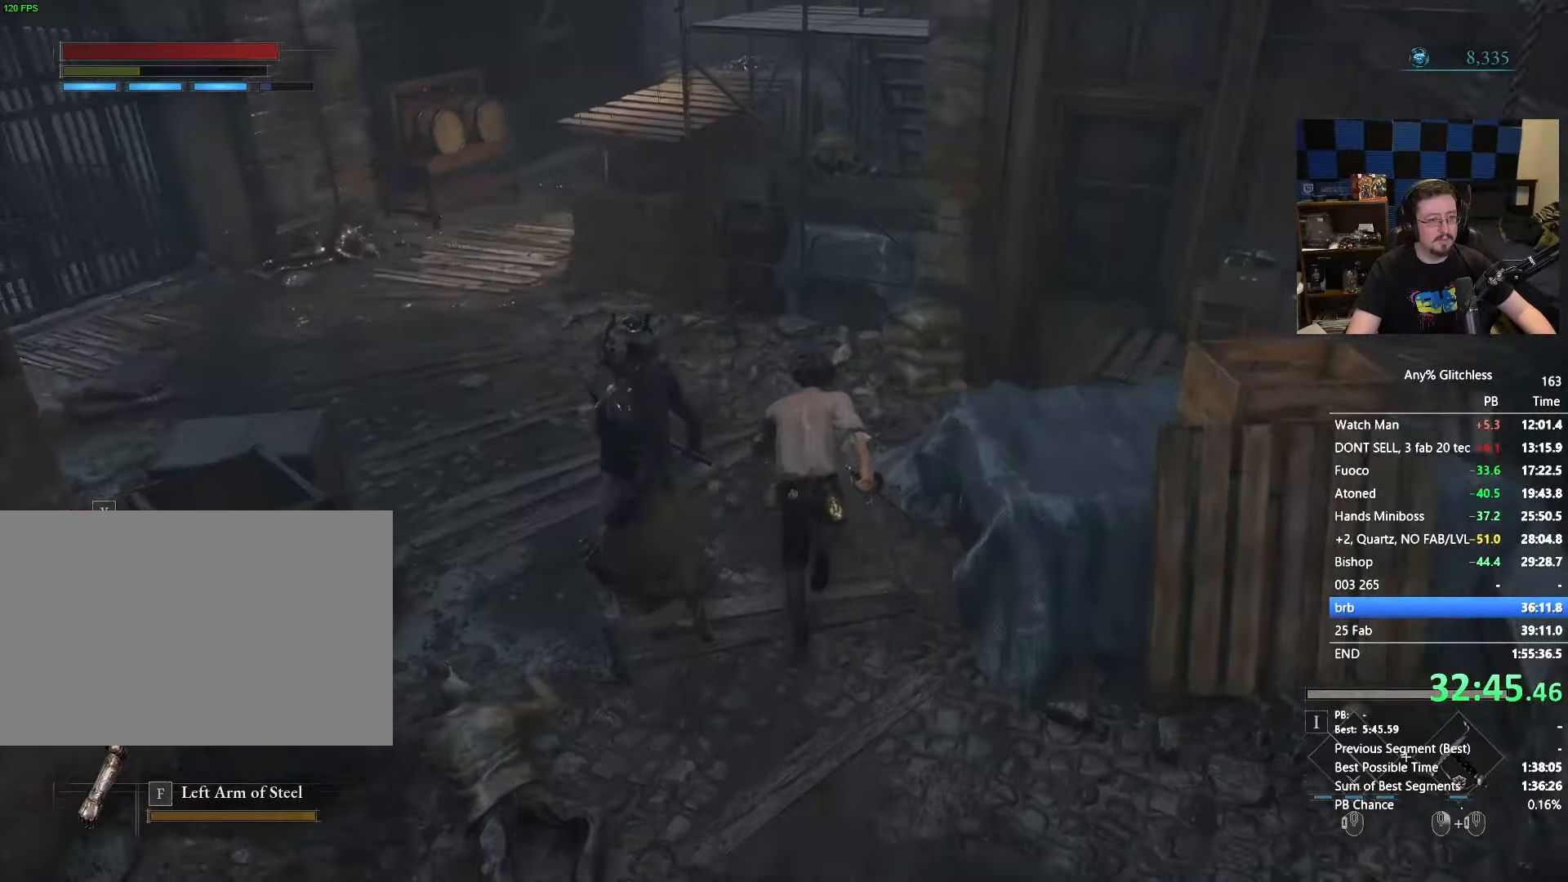
Gameplay with keyboard and mouse; each line is a JSON object with the keys and mouse buttons held at the frame after it. "events" lists presses ("down") and releases ("up") of "1", "3", "4", "5", "a", "alt", "c", "caps_lock", "ctrl", "d", "e", "f", "g", "r", "s", "shift", "space", "t", "tab", "v", "w", "x" and "mouse_wheel" between this image and that frame as [ms after this image, input, new state], when the widget could be followed in between. "mouse_wheel" = the "wheel" button of the "mouse" list. No other keys are recorded. "wheel" means that the mouse wheel is clicked or scrolled. Not read: mouse_move.
{"keys": ["a", "space", "w"], "mouse": [], "events": [[83, "a", "down"]]}
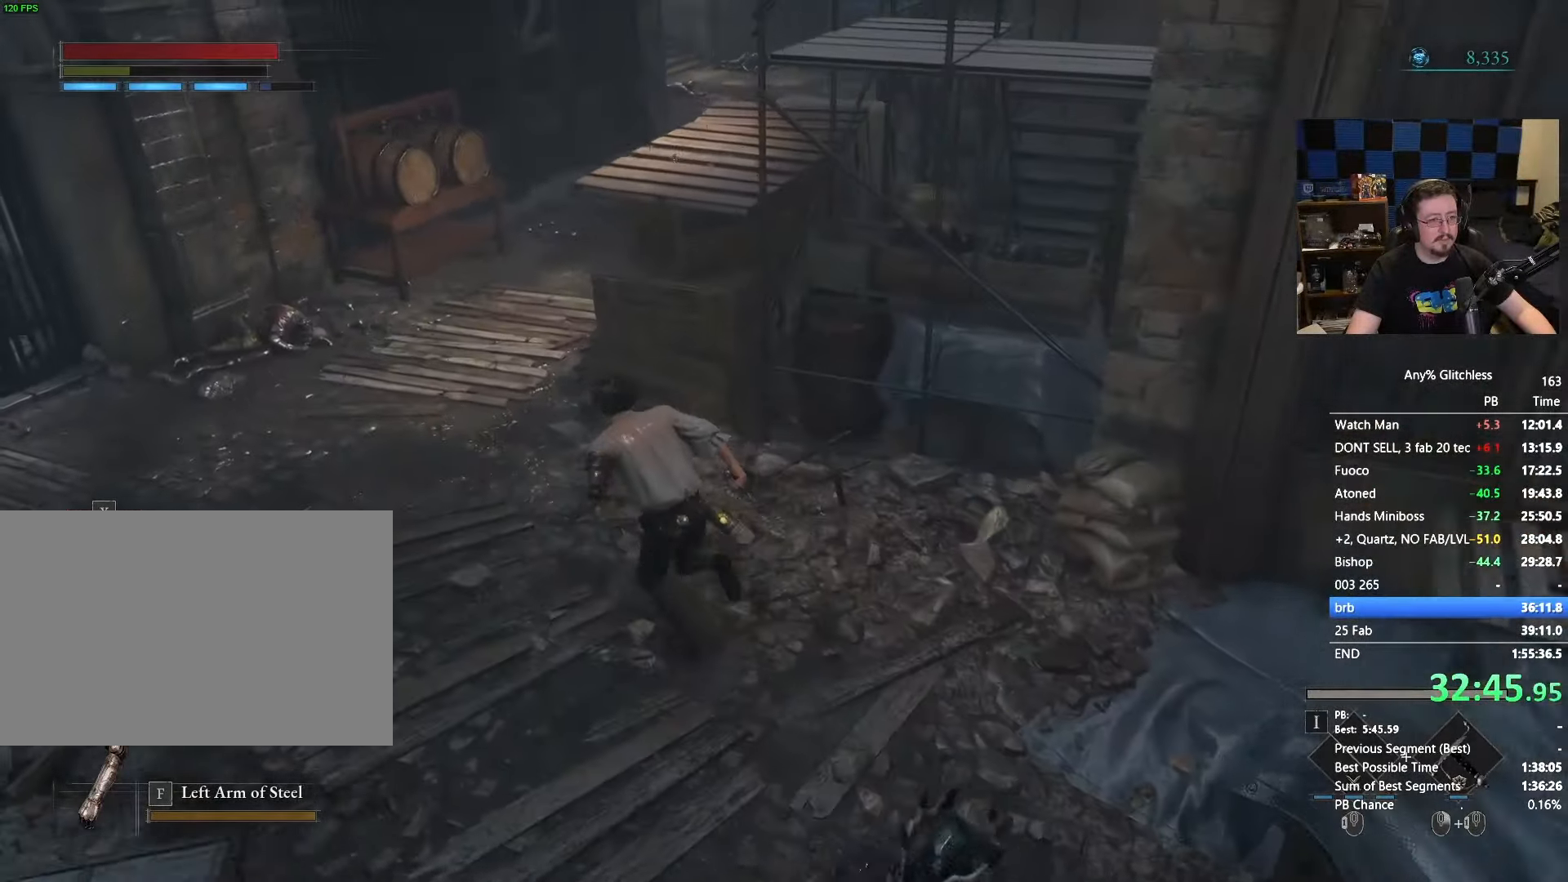
{"keys": ["space", "w"], "mouse": [], "events": [[383, "a", "up"]]}
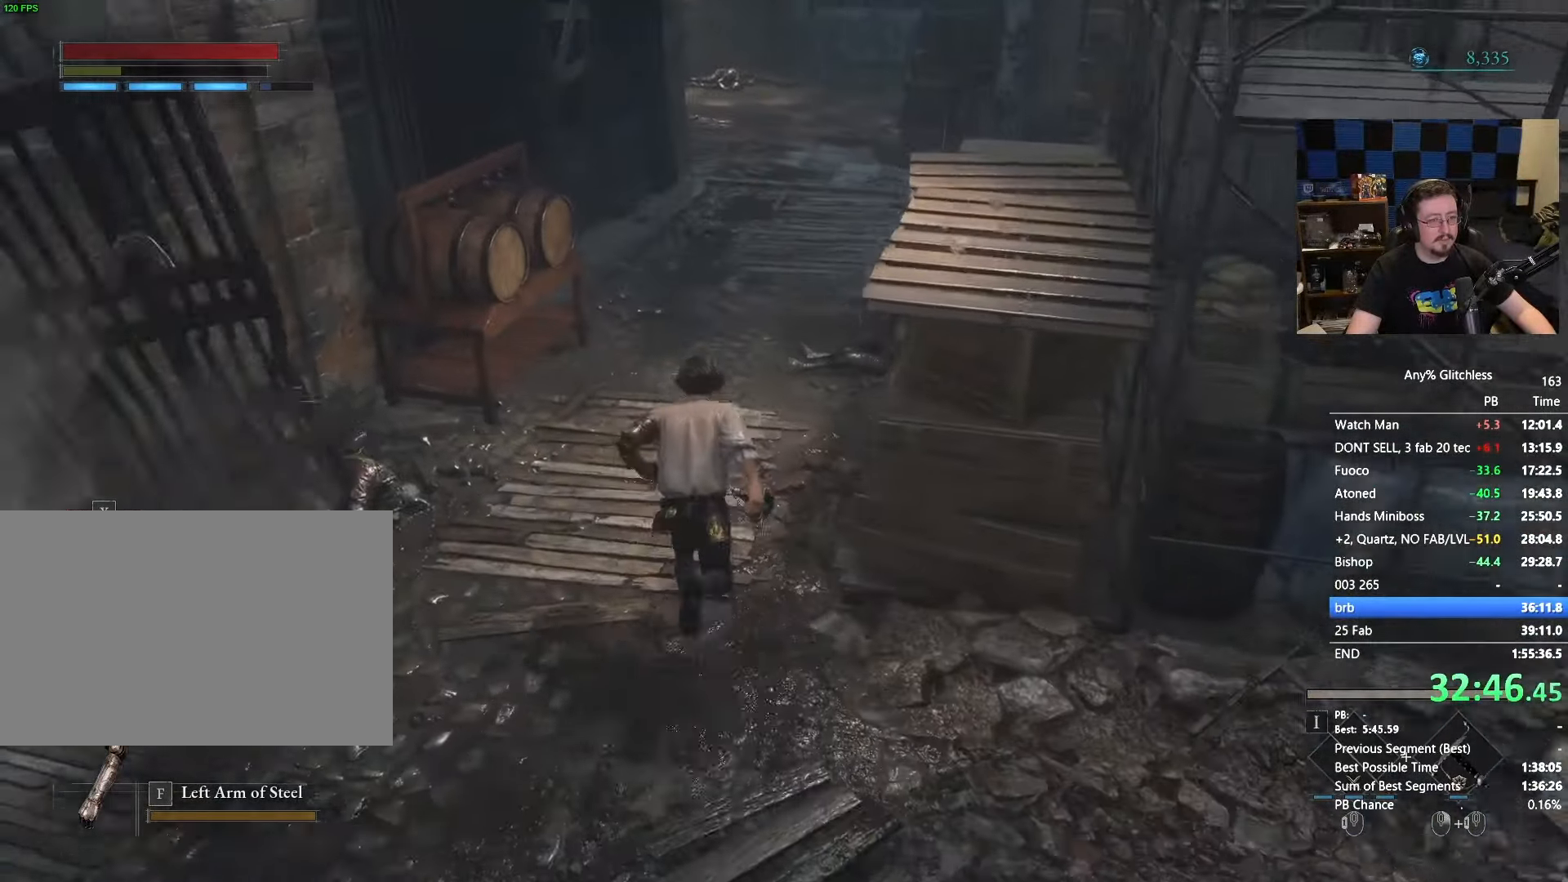
{"keys": ["space", "w"], "mouse": [], "events": []}
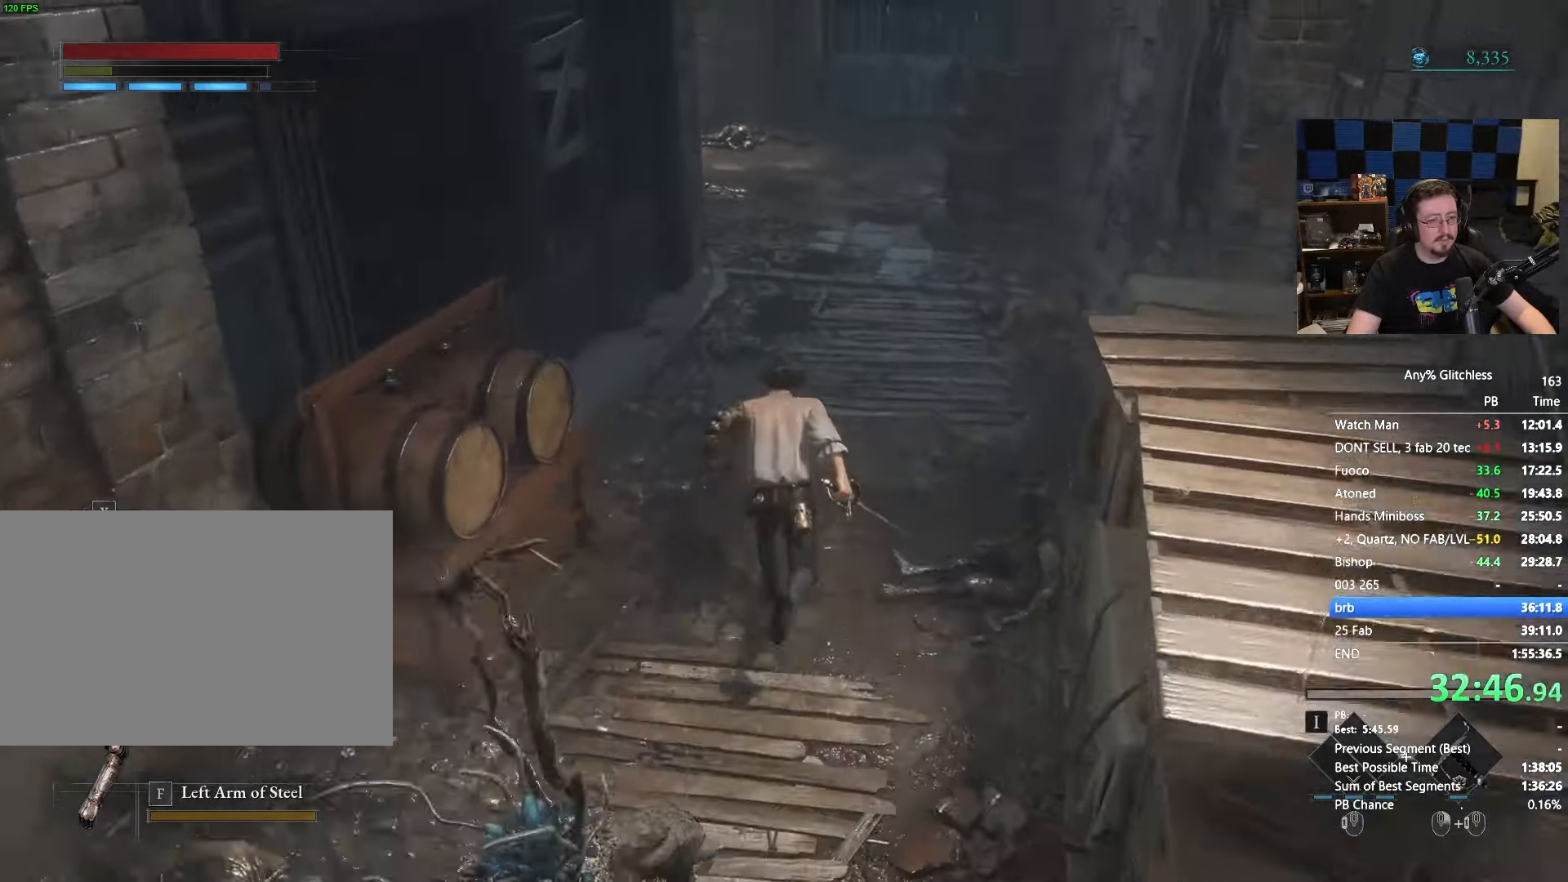
{"keys": ["w"], "mouse": [], "events": [[500, "space", "up"]]}
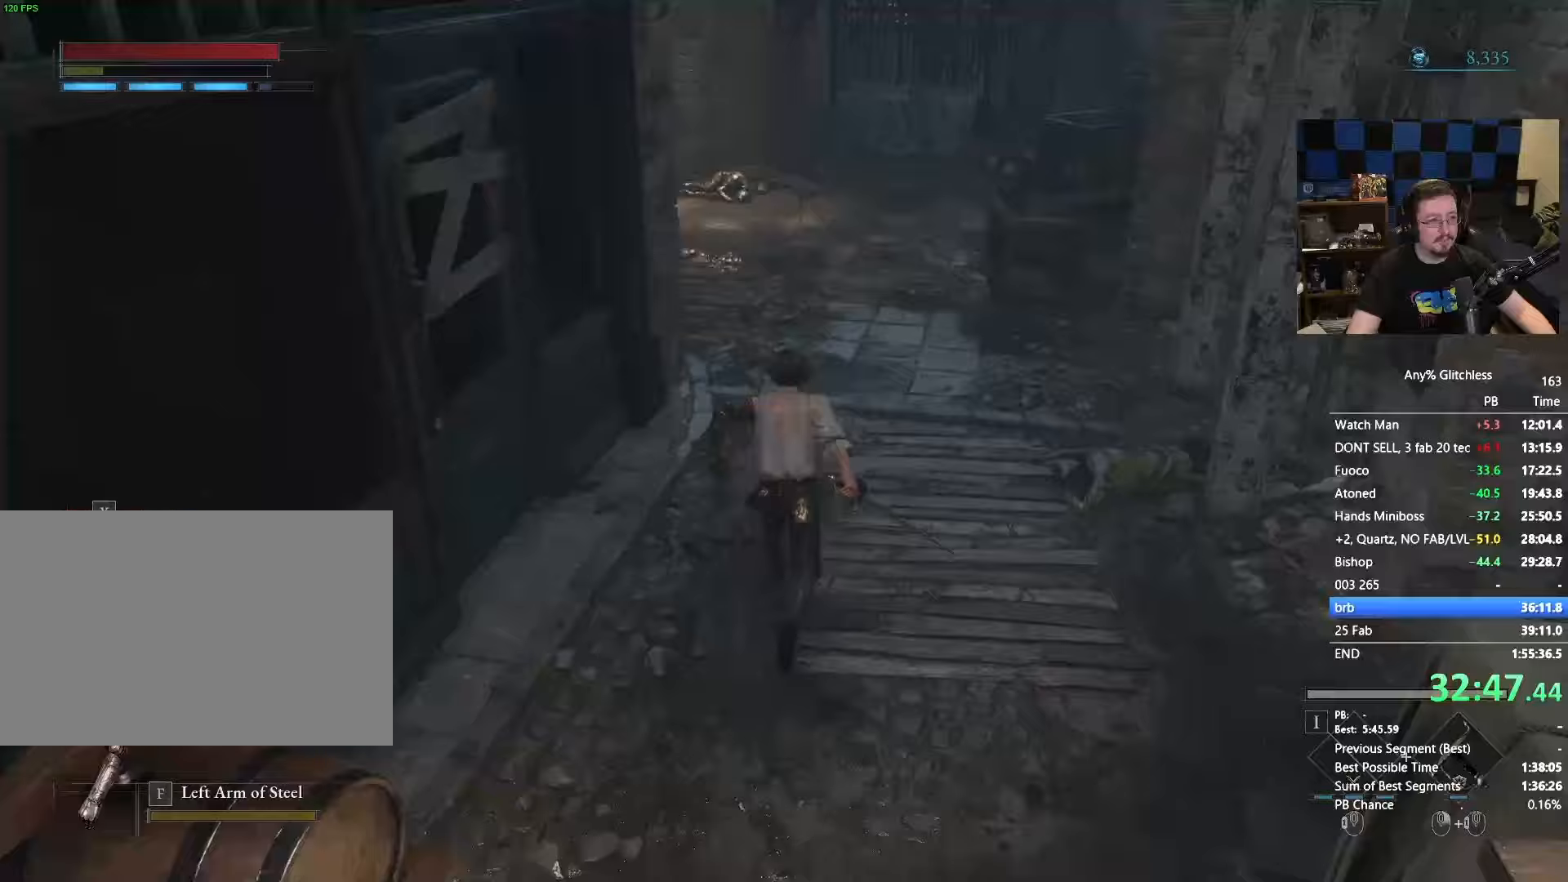
{"keys": ["w"], "mouse": [], "events": []}
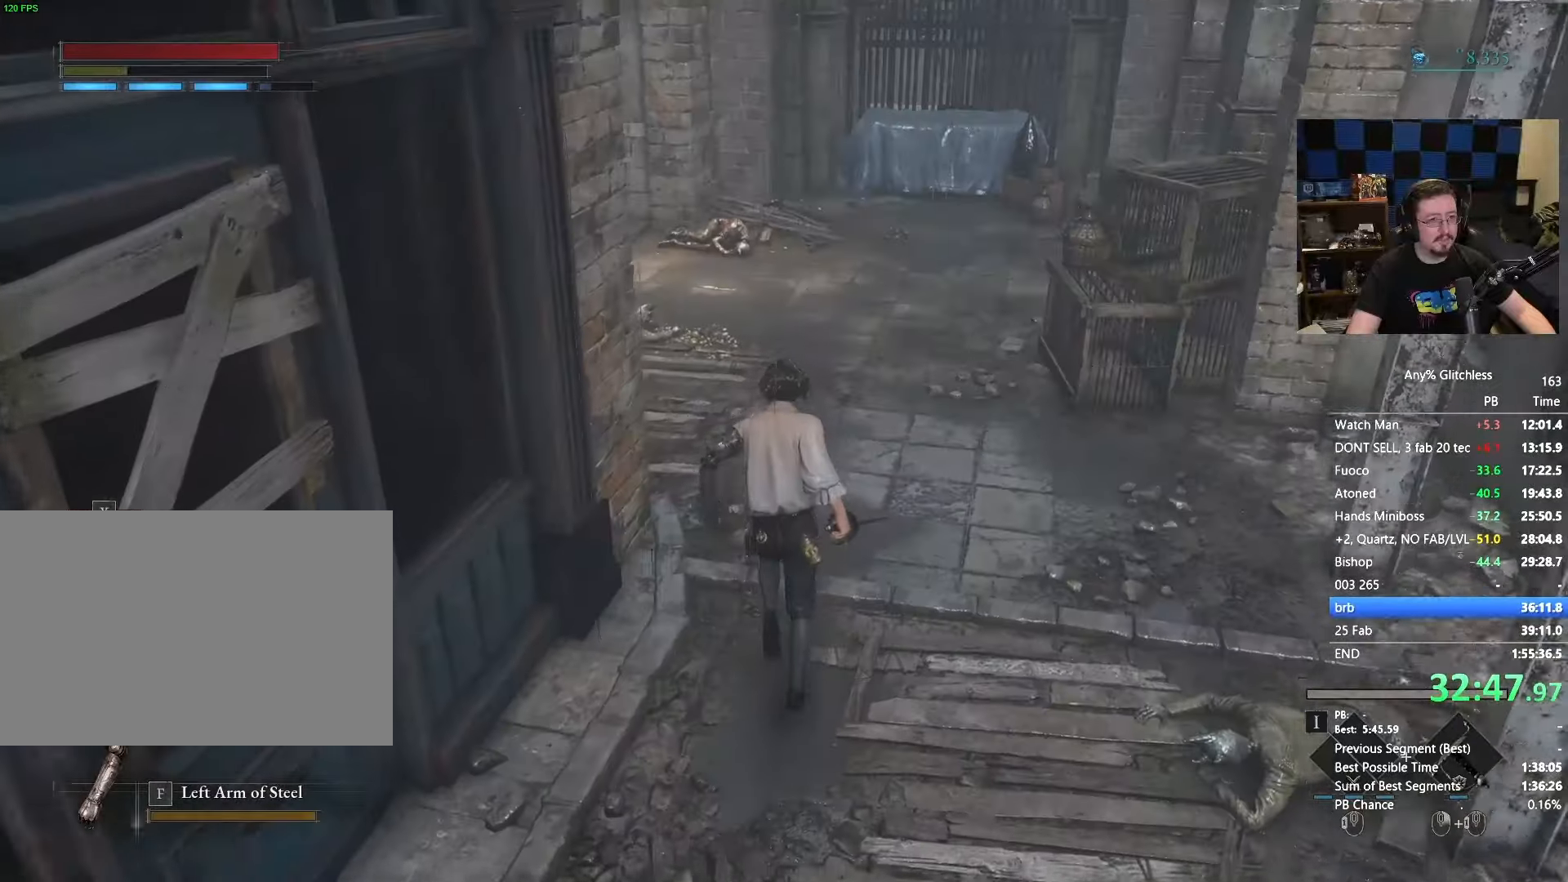
{"keys": ["w"], "mouse": [], "events": []}
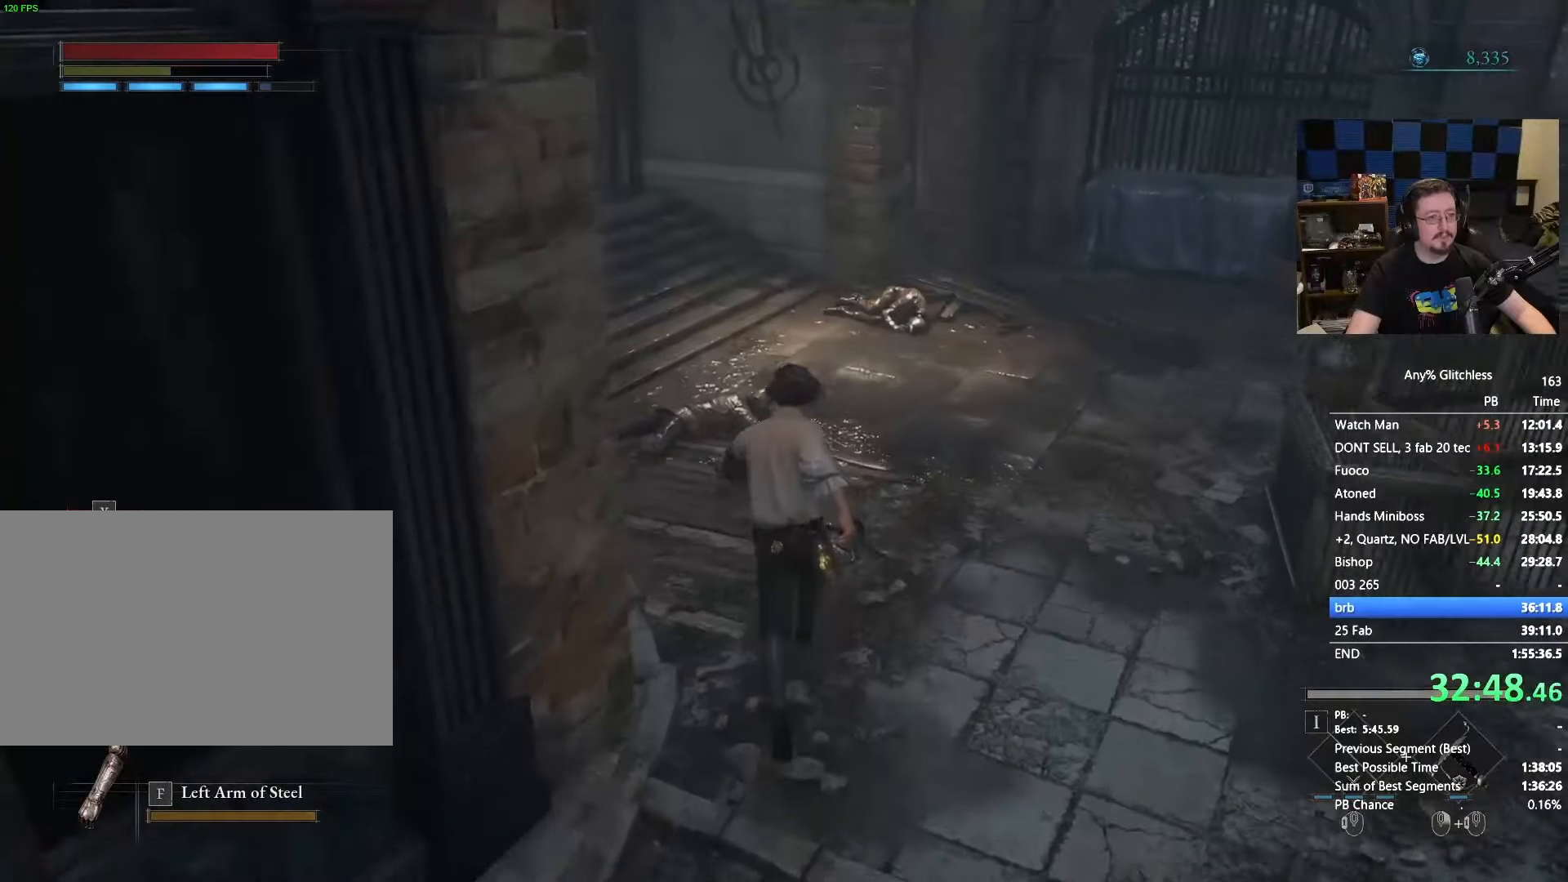
{"keys": ["space", "w"], "mouse": [], "events": [[133, "space", "down"]]}
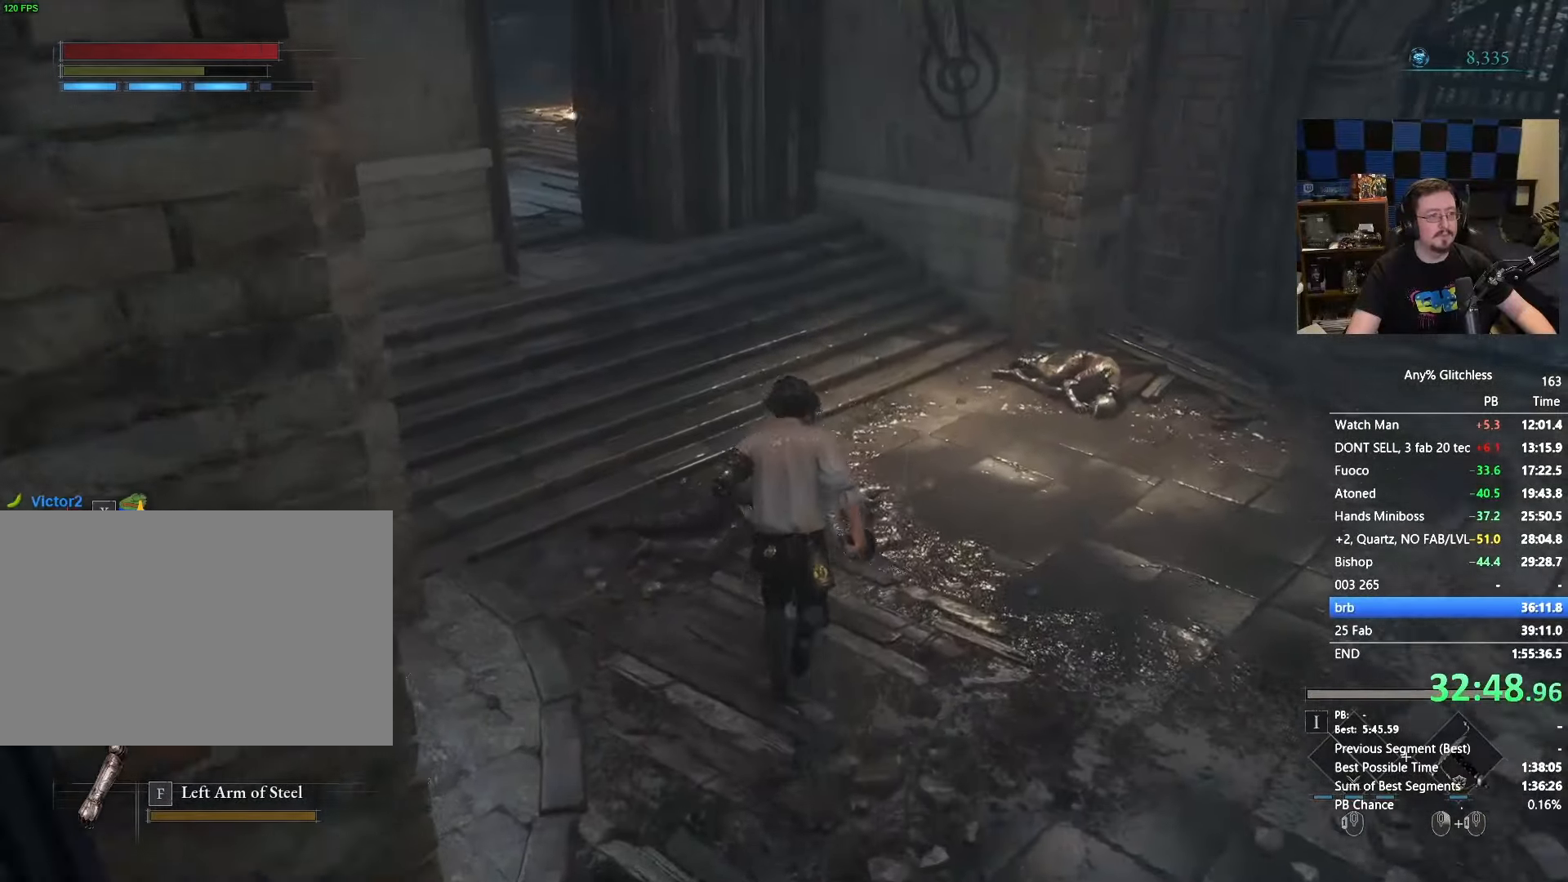
{"keys": ["space", "w"], "mouse": [], "events": []}
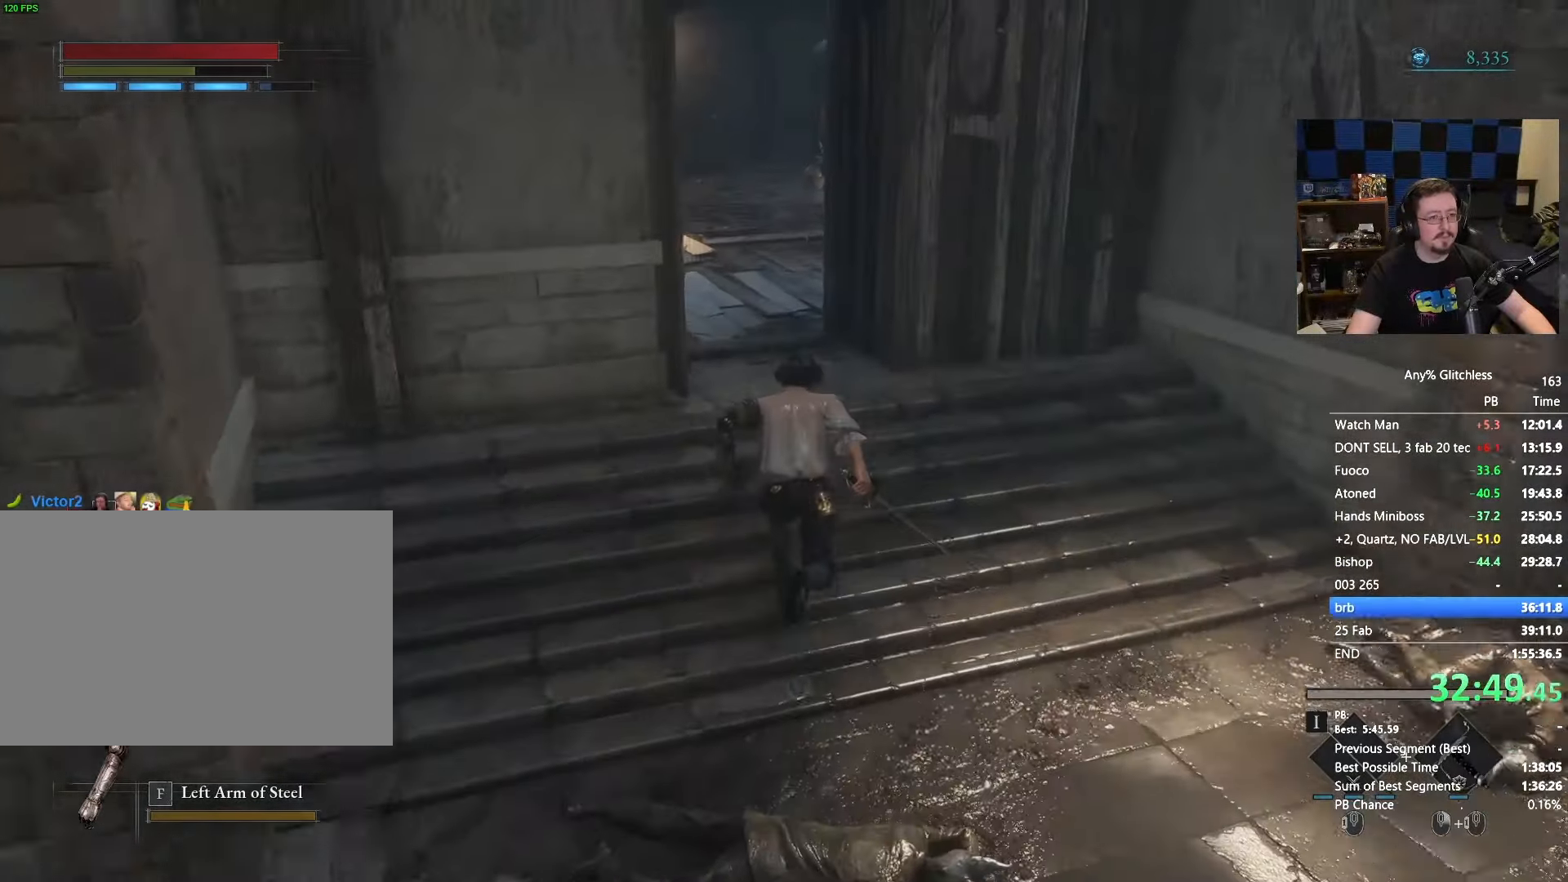
{"keys": ["space", "w"], "mouse": [], "events": []}